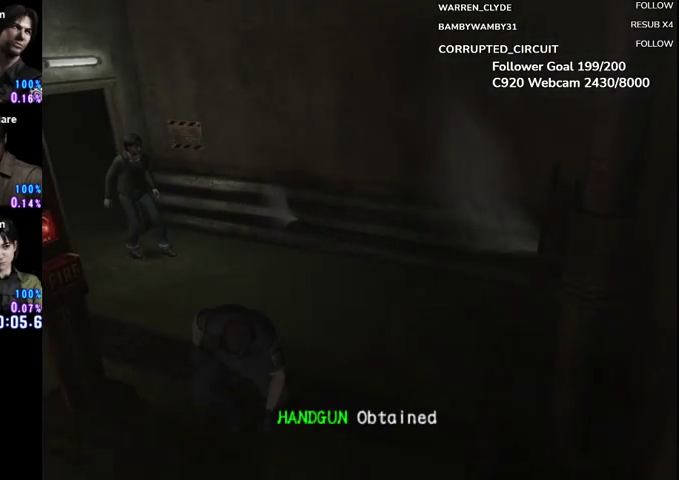
Gameplay with a controller (Xbox layout); each line is a JSON object with the inputs held at the frame after it. "events" lists button and stick changes between this image and that frame as [ms after this image, input, new state], when the widget could be followed in between. Not read: R3 right_stick.
{"buttons": ["B", "DPAD_UP"], "left_stick": "center", "events": [[167, "A", "up"], [208, "B", "down"], [208, "DPAD_UP", "down"]]}
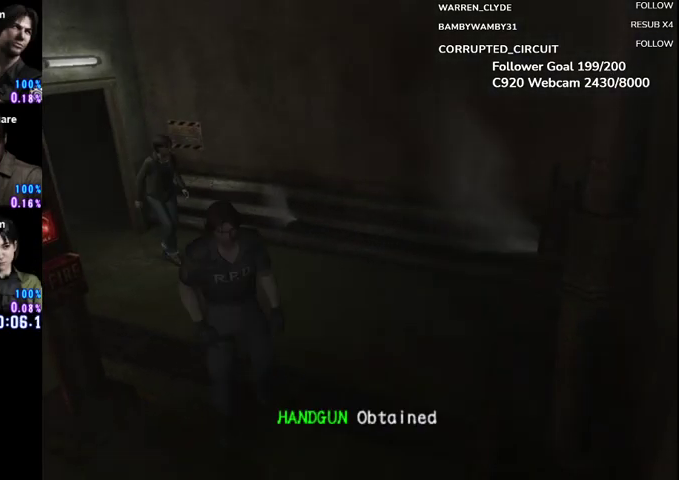
{"buttons": ["B", "DPAD_UP", "DPAD_RIGHT"], "left_stick": "center", "events": [[42, "DPAD_RIGHT", "down"], [250, "DPAD_RIGHT", "up"], [417, "A", "down"], [500, "A", "up"], [500, "DPAD_RIGHT", "down"]]}
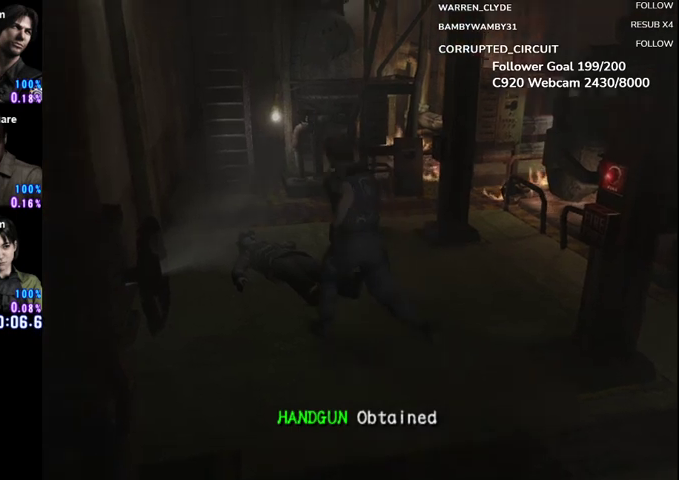
{"buttons": [], "left_stick": "center", "events": [[83, "A", "down"], [250, "A", "up"], [333, "DPAD_RIGHT", "up"], [375, "B", "up"], [417, "DPAD_UP", "up"]]}
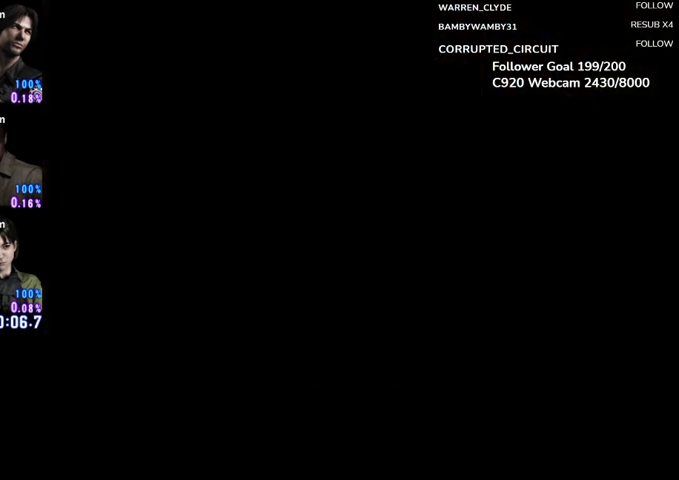
{"buttons": [], "left_stick": "center", "events": []}
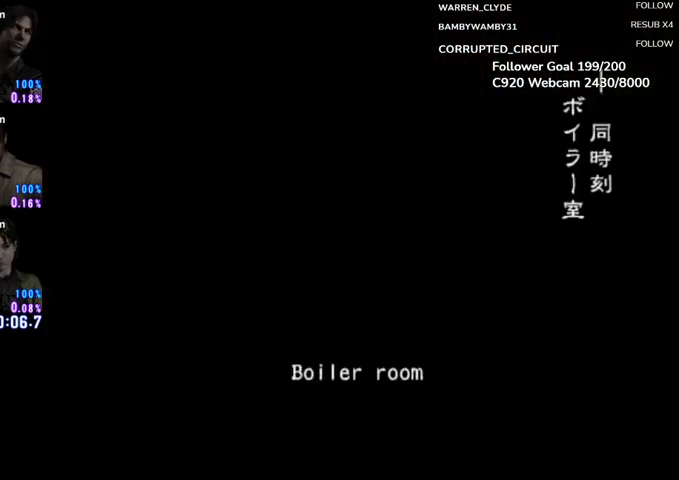
{"buttons": [], "left_stick": "center", "events": [[292, "START", "down"], [417, "START", "up"]]}
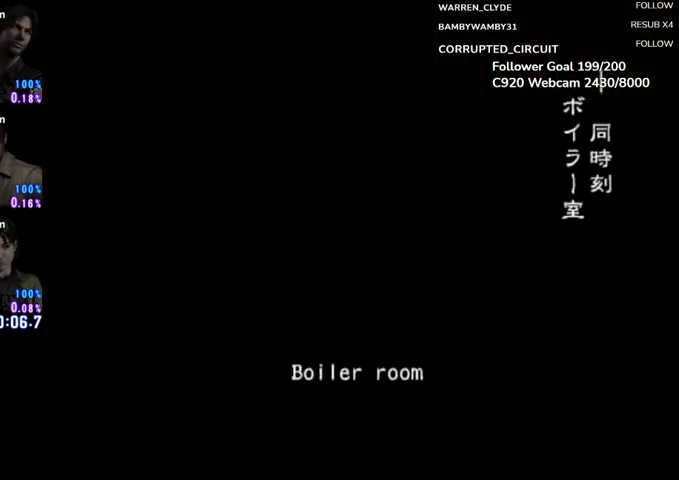
{"buttons": [], "left_stick": "center", "events": []}
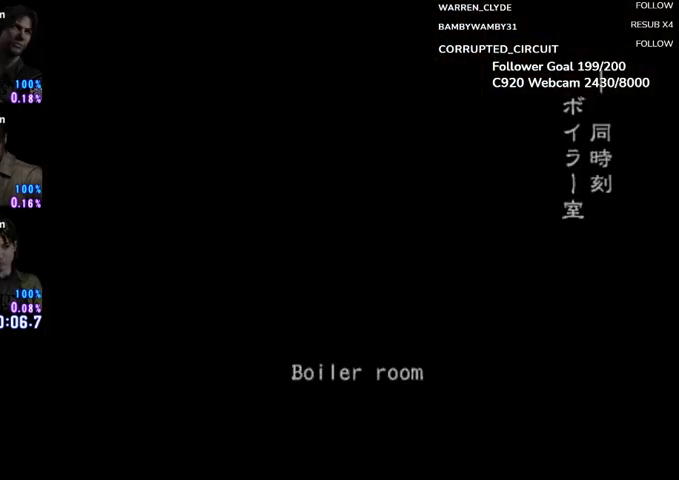
{"buttons": ["START"], "left_stick": "center", "events": [[417, "START", "down"]]}
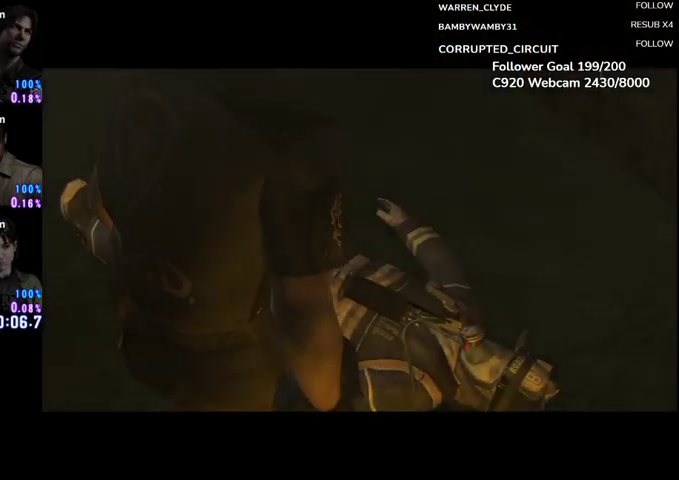
{"buttons": [], "left_stick": "center", "events": [[42, "START", "up"], [125, "START", "down"], [500, "START", "up"]]}
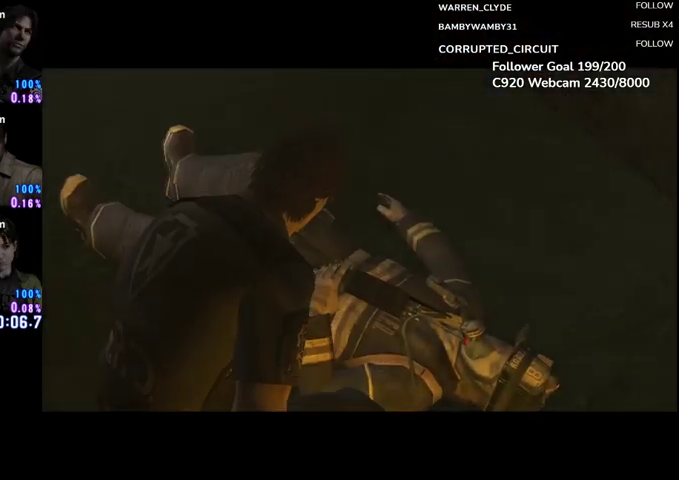
{"buttons": [], "left_stick": "center", "events": [[83, "START", "down"], [250, "START", "up"]]}
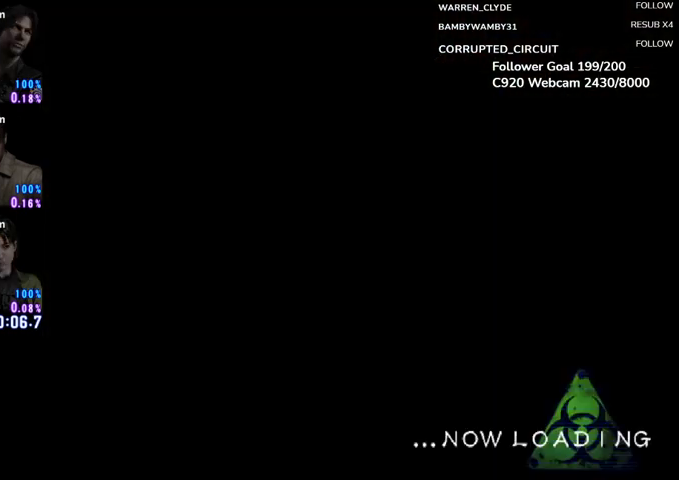
{"buttons": [], "left_stick": "center", "events": []}
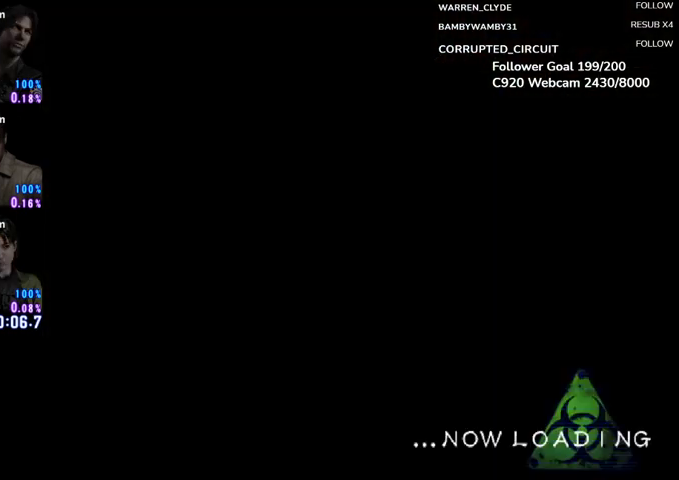
{"buttons": ["B"], "left_stick": "down-right", "events": [[333, "left_stick", "down-right"], [417, "B", "down"]]}
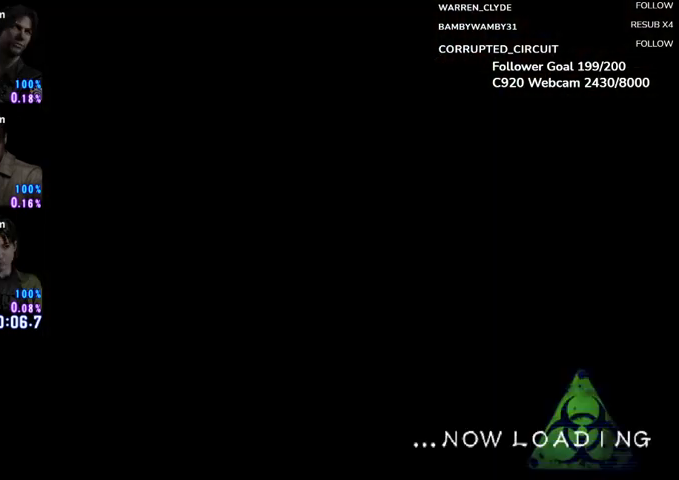
{"buttons": ["B"], "left_stick": "down-right", "events": []}
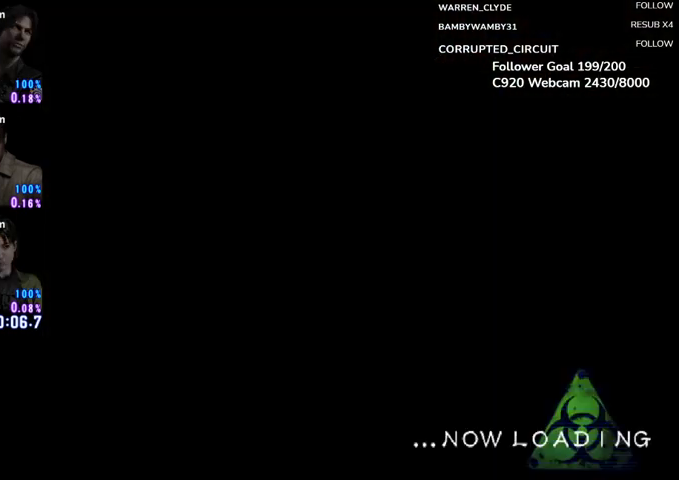
{"buttons": ["B"], "left_stick": "down-right", "events": []}
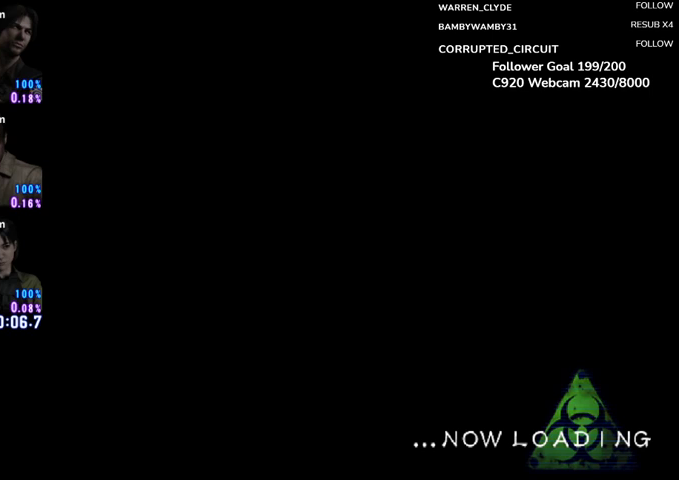
{"buttons": ["B"], "left_stick": "down-right", "events": []}
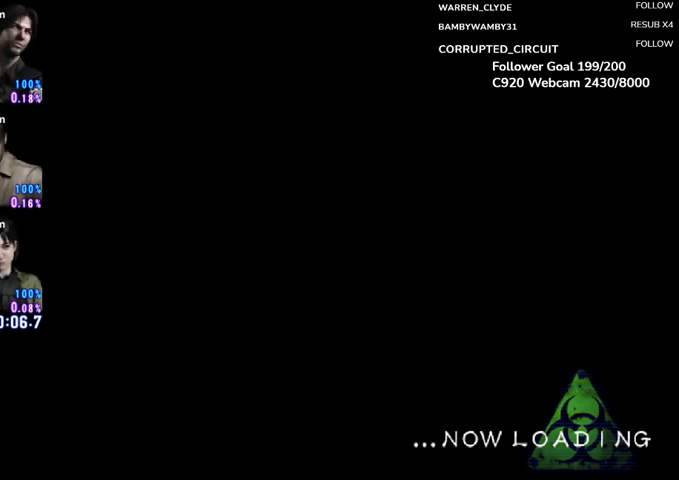
{"buttons": ["B", "DPAD_UP"], "left_stick": "down-right", "events": [[500, "DPAD_UP", "down"]]}
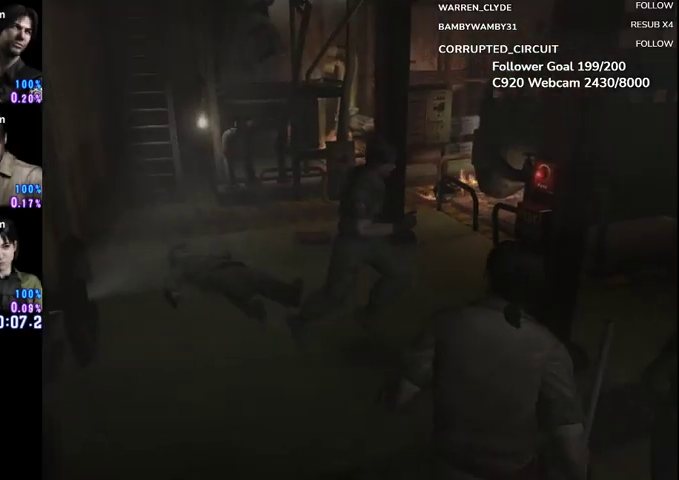
{"buttons": ["B", "DPAD_UP"], "left_stick": "center", "events": [[83, "left_stick", "center"]]}
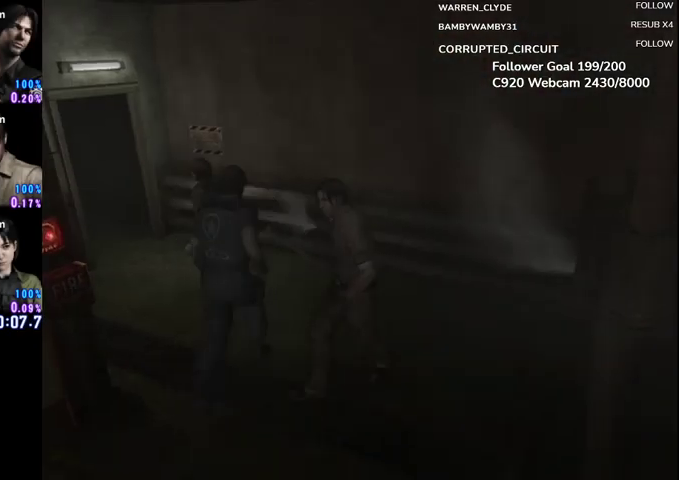
{"buttons": ["B", "DPAD_UP"], "left_stick": "center", "events": [[125, "left_stick", "left"], [208, "left_stick", "down-left"], [375, "left_stick", "center"]]}
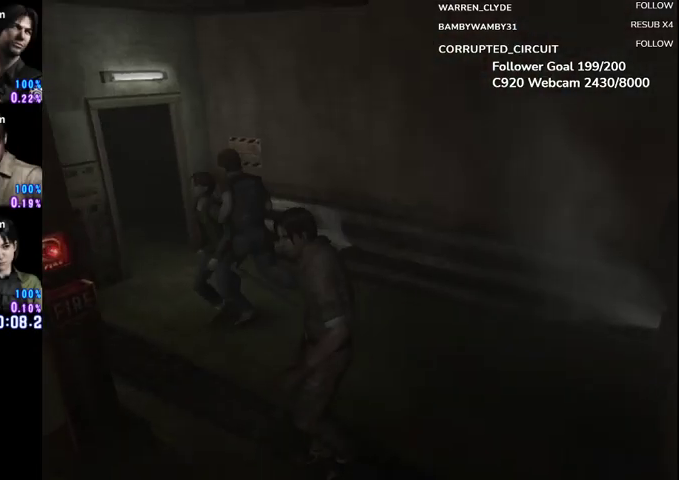
{"buttons": ["B", "DPAD_UP"], "left_stick": "center", "events": []}
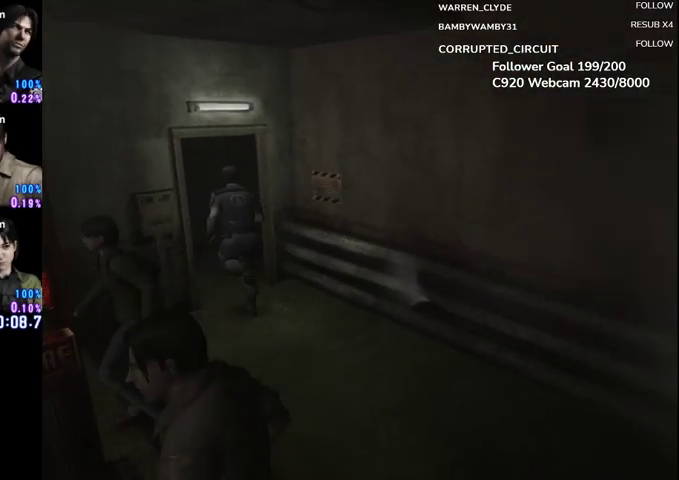
{"buttons": ["B", "DPAD_UP"], "left_stick": "center", "events": []}